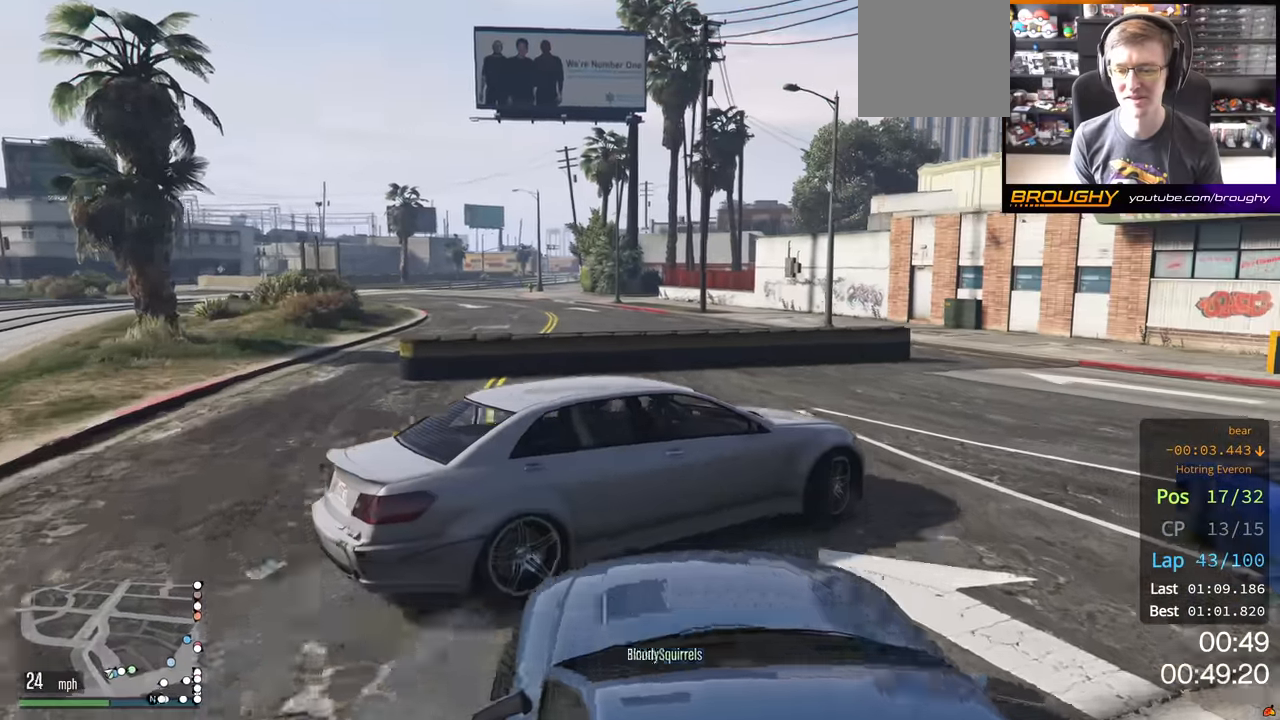
Gameplay with a controller (Xbox layout); each line is a JSON object with the inputs held at the frame after it. "events" lists button and stick changes between this image and that frame as [ms after this image, input, new state], when the widget could be followed in between.
{"buttons": ["R2"], "left_stick": "center", "right_stick": "center", "events": [[483, "left_stick", "center"]]}
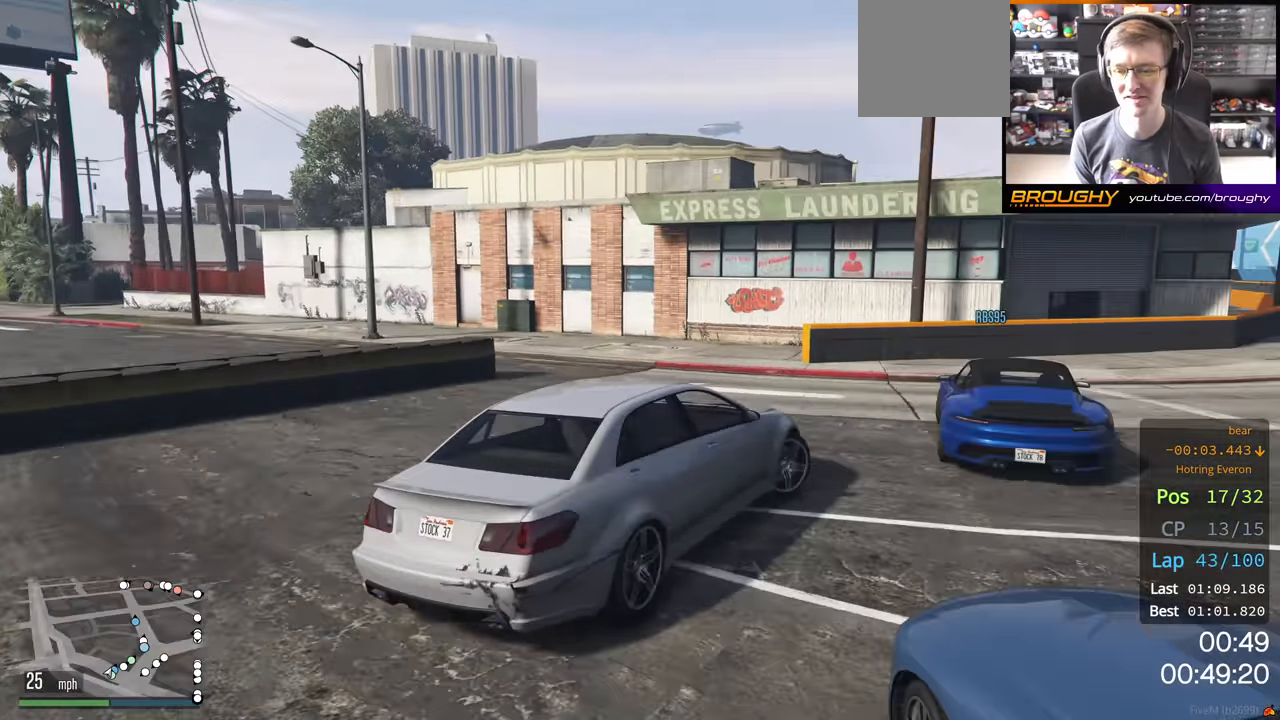
{"buttons": ["R2"], "left_stick": "right", "right_stick": "center", "events": [[350, "left_stick", "right"]]}
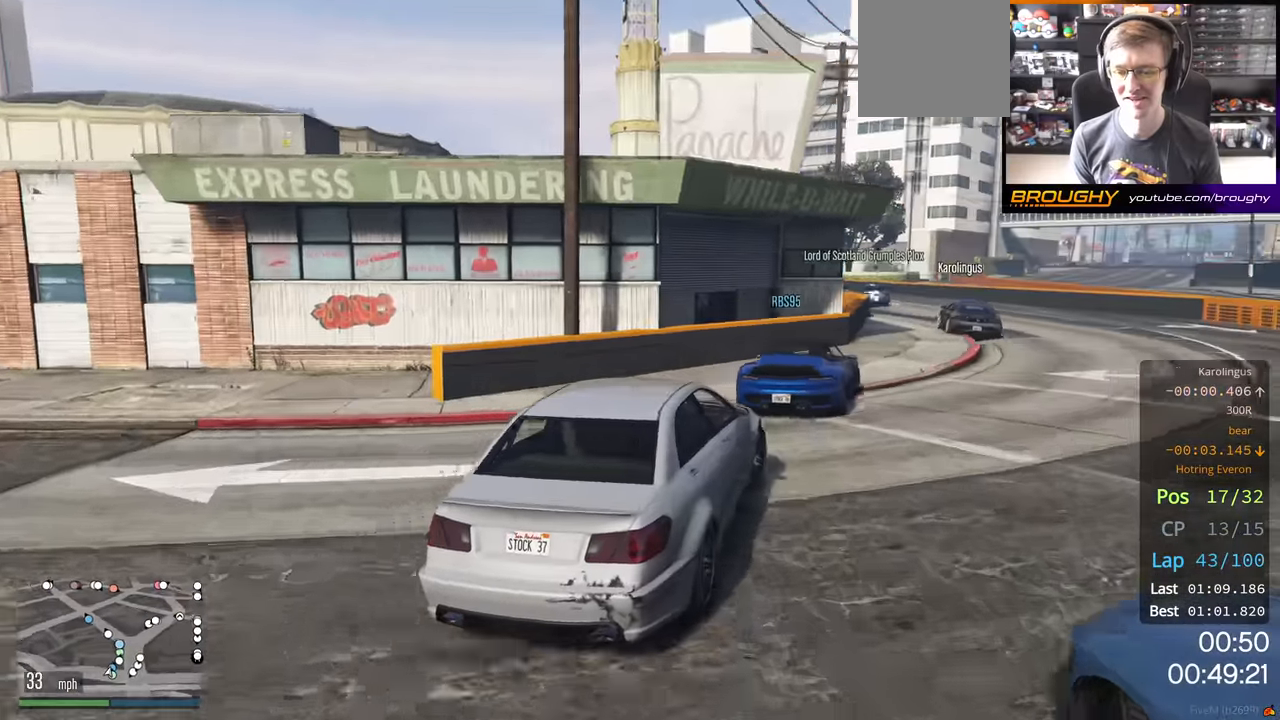
{"buttons": ["R2"], "left_stick": "center", "right_stick": "center", "events": [[67, "left_stick", "center"], [333, "left_stick", "right"], [433, "left_stick", "center"]]}
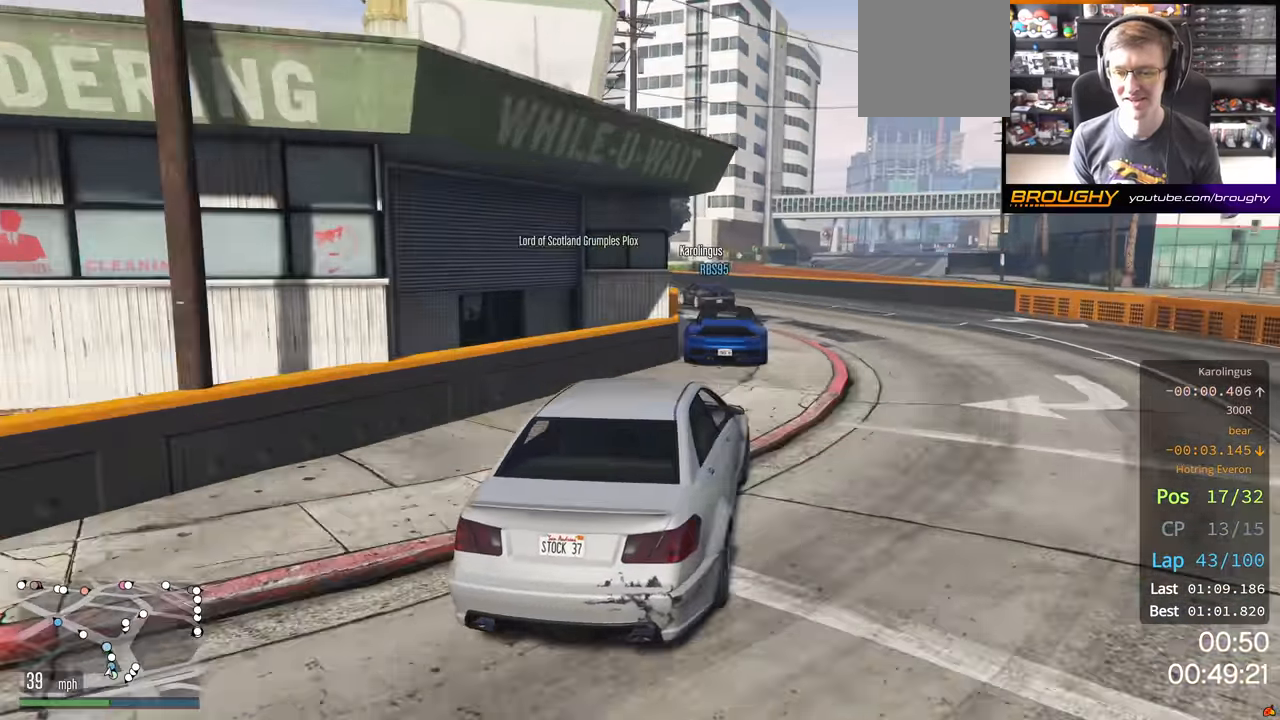
{"buttons": ["R2"], "left_stick": "up-left", "right_stick": "center", "events": [[367, "left_stick", "up-left"]]}
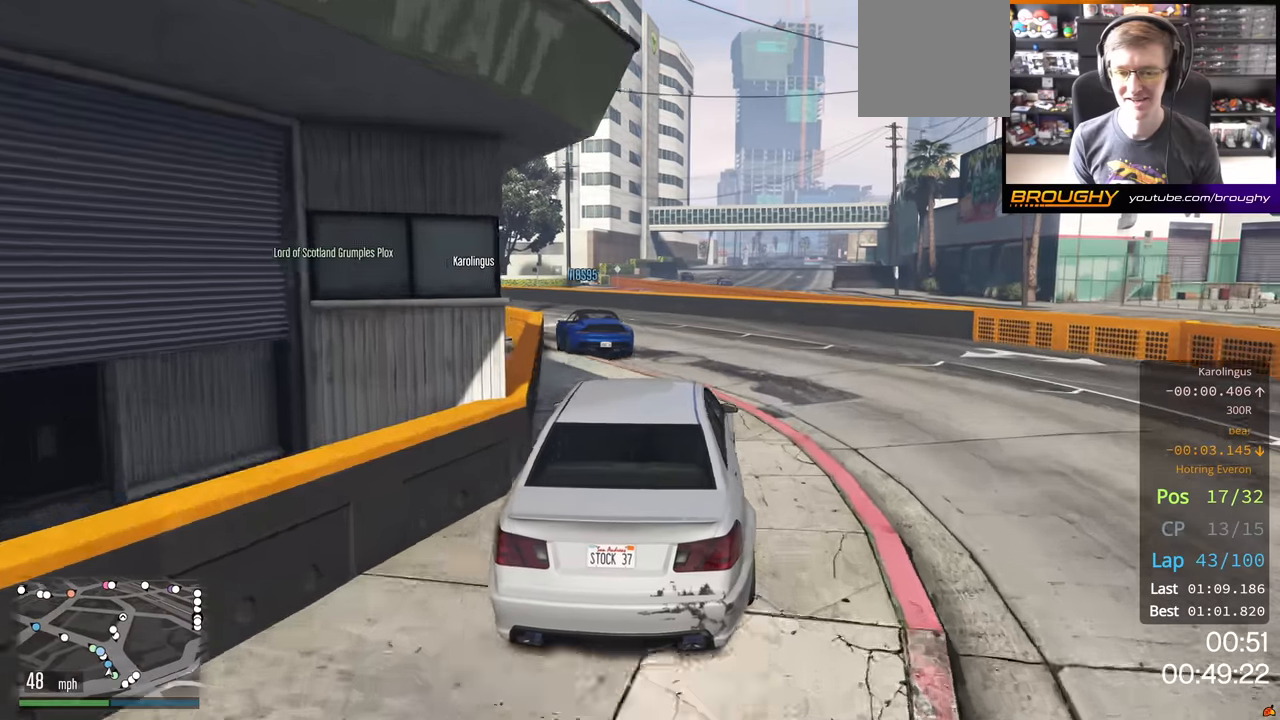
{"buttons": ["R2"], "left_stick": "up-left", "right_stick": "center", "events": [[17, "left_stick", "center"], [83, "left_stick", "up-left"], [233, "left_stick", "center"], [400, "left_stick", "up-left"]]}
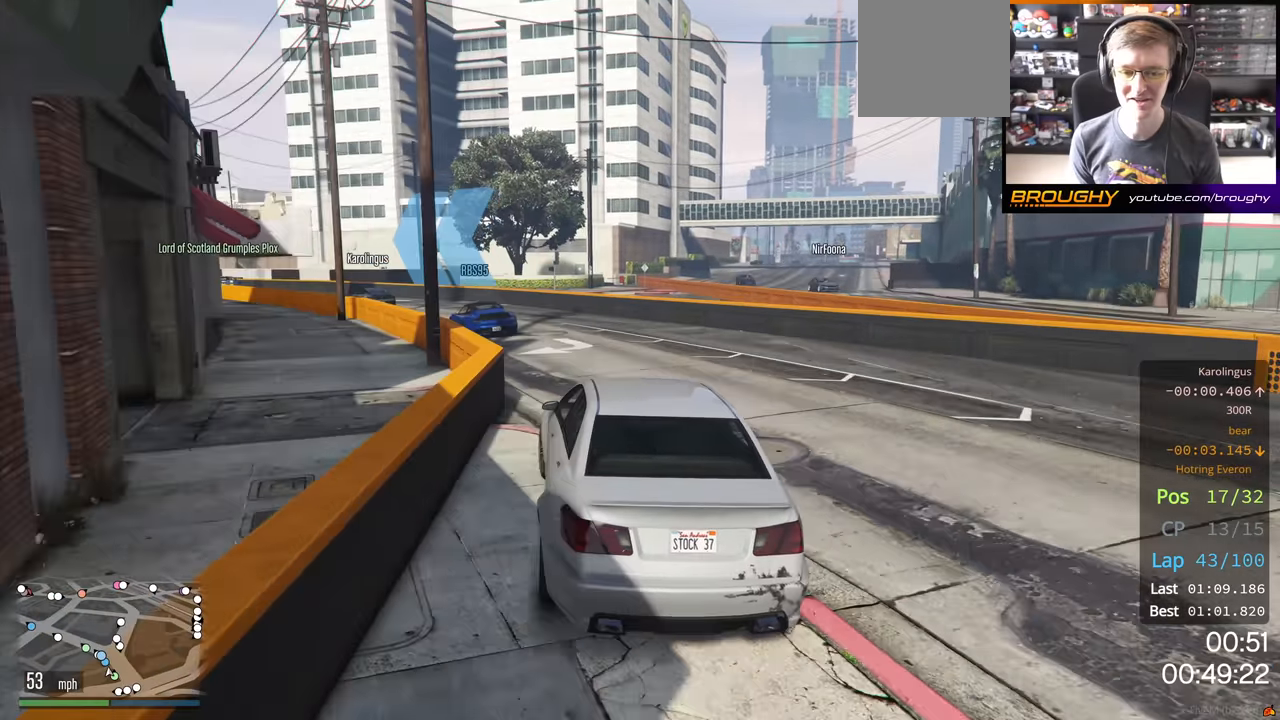
{"buttons": ["R2"], "left_stick": "left", "right_stick": "center", "events": [[50, "left_stick", "center"], [267, "left_stick", "left"]]}
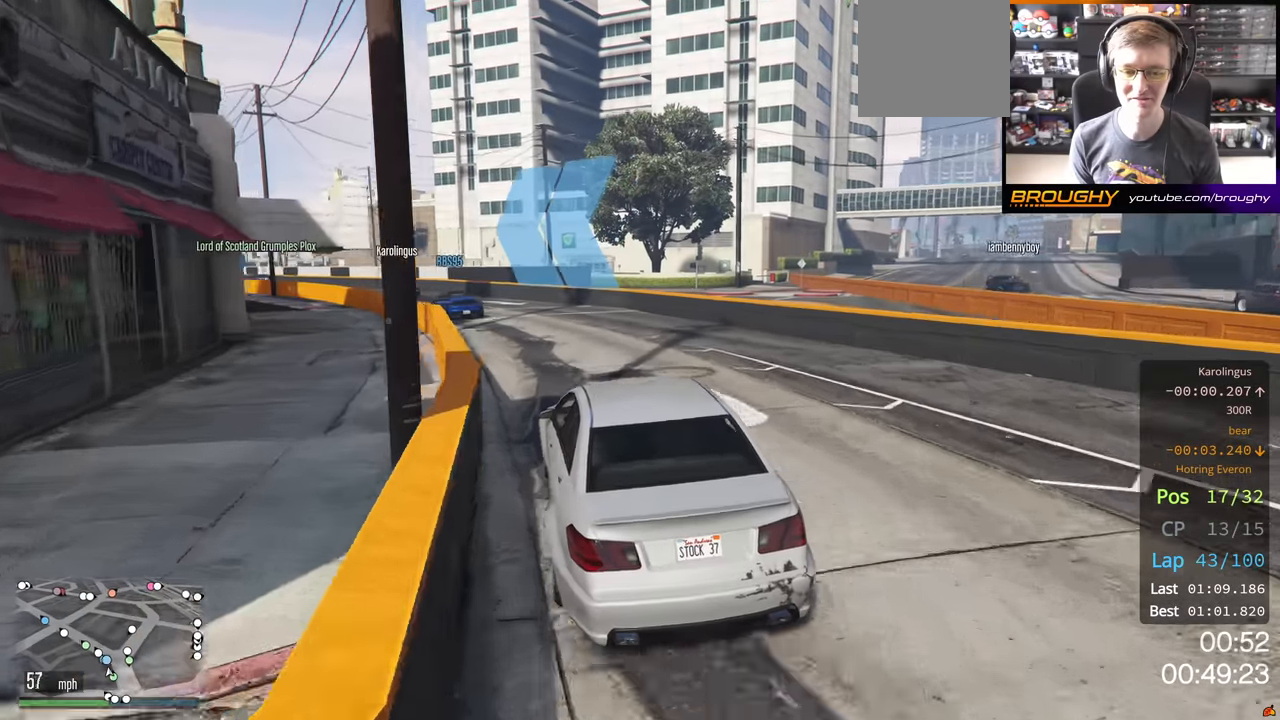
{"buttons": ["R2"], "left_stick": "center", "right_stick": "center", "events": [[433, "left_stick", "center"]]}
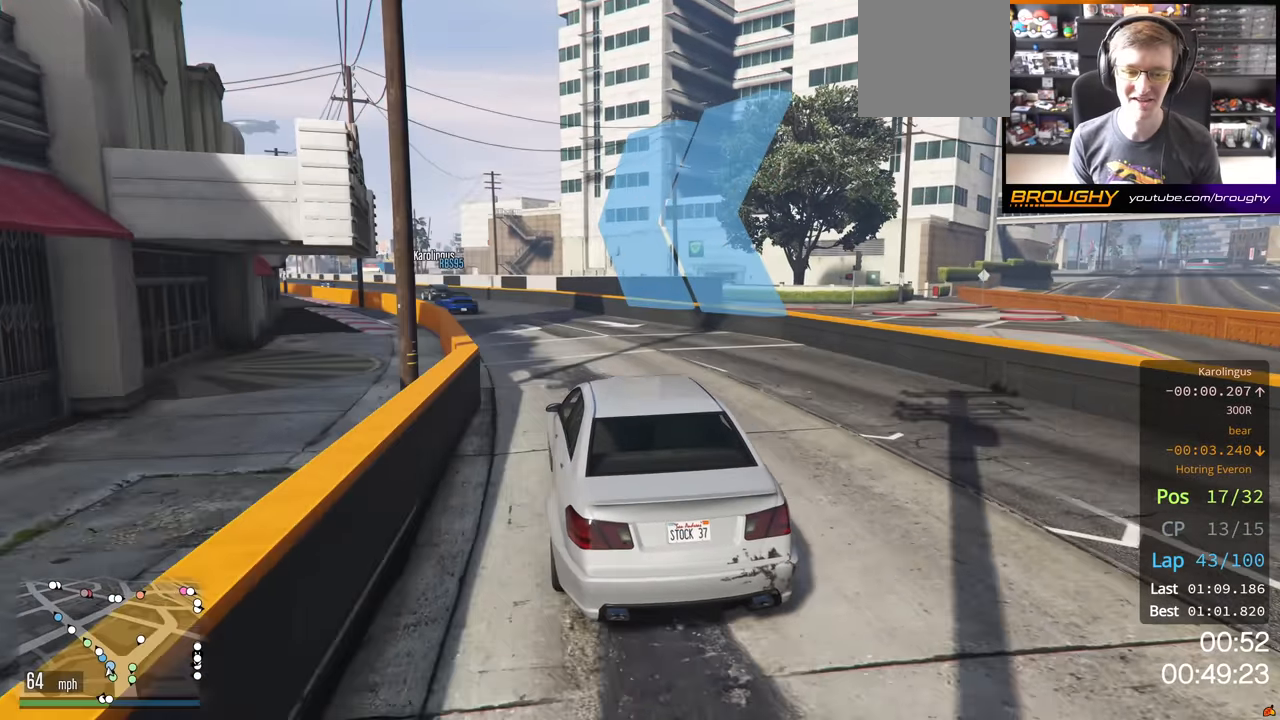
{"buttons": ["R2"], "left_stick": "left", "right_stick": "center", "events": [[83, "left_stick", "up-left"], [250, "left_stick", "center"], [500, "left_stick", "left"]]}
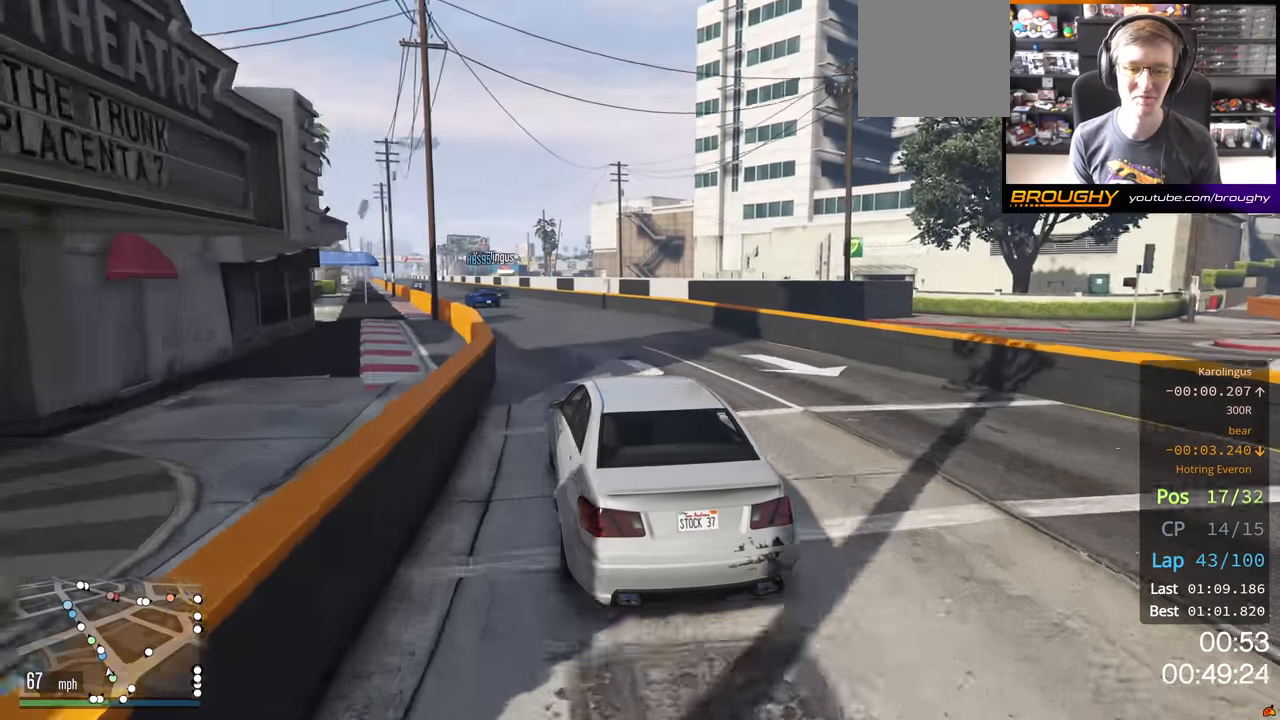
{"buttons": ["R2"], "left_stick": "center", "right_stick": "center", "events": [[133, "left_stick", "center"], [283, "left_stick", "up-left"], [417, "left_stick", "center"]]}
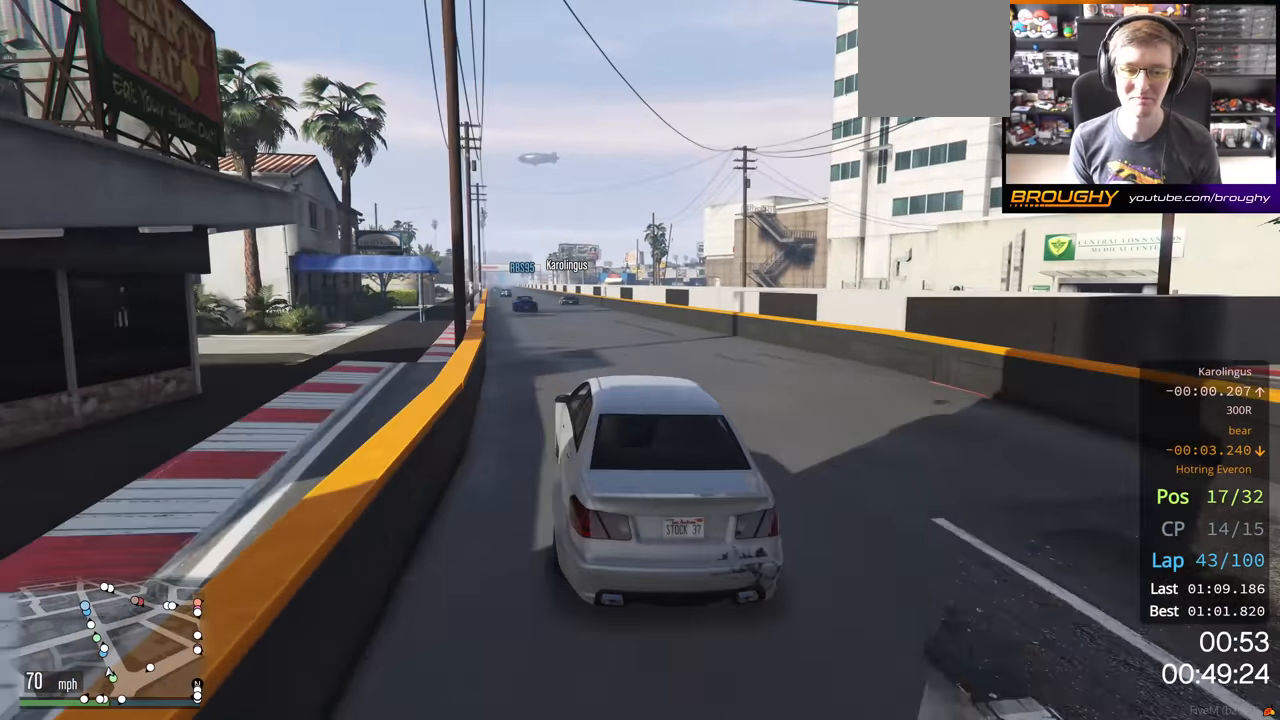
{"buttons": ["R2"], "left_stick": "left", "right_stick": "center", "events": [[100, "left_stick", "up-left"], [233, "left_stick", "center"], [433, "left_stick", "left"]]}
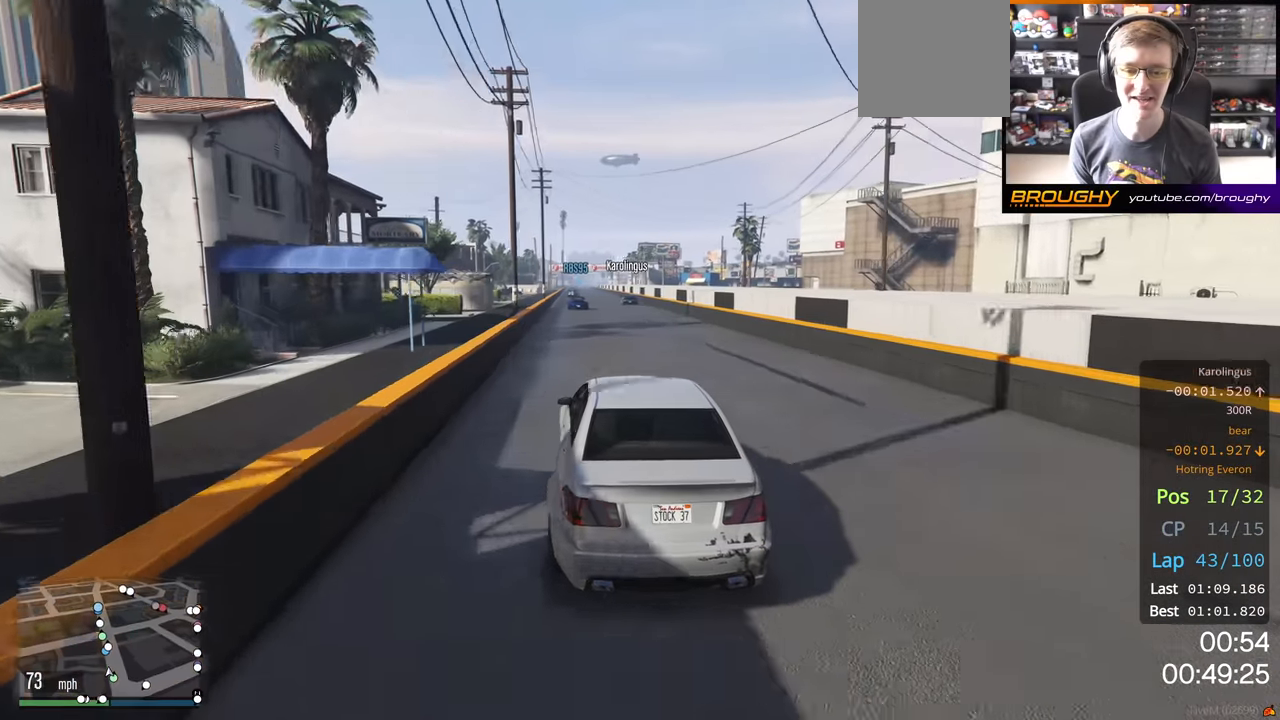
{"buttons": ["R2"], "left_stick": "center", "right_stick": "center", "events": [[67, "left_stick", "center"]]}
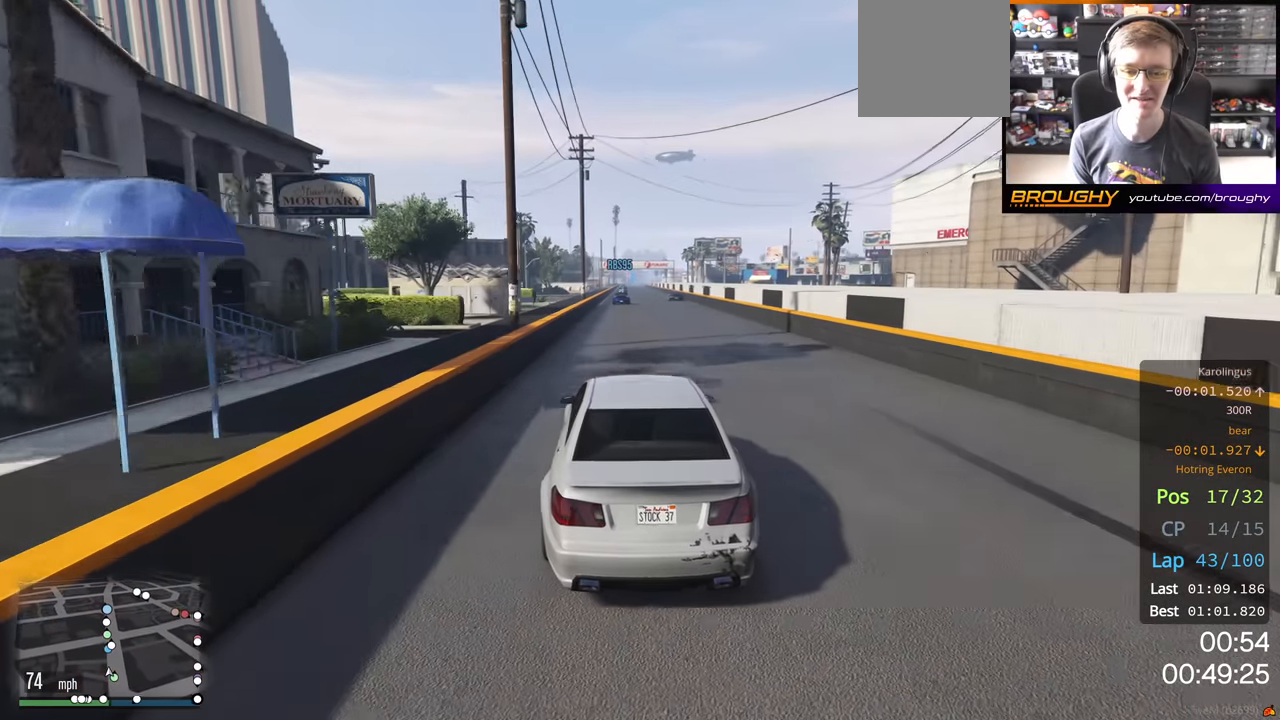
{"buttons": ["R2"], "left_stick": "center", "right_stick": "center", "events": []}
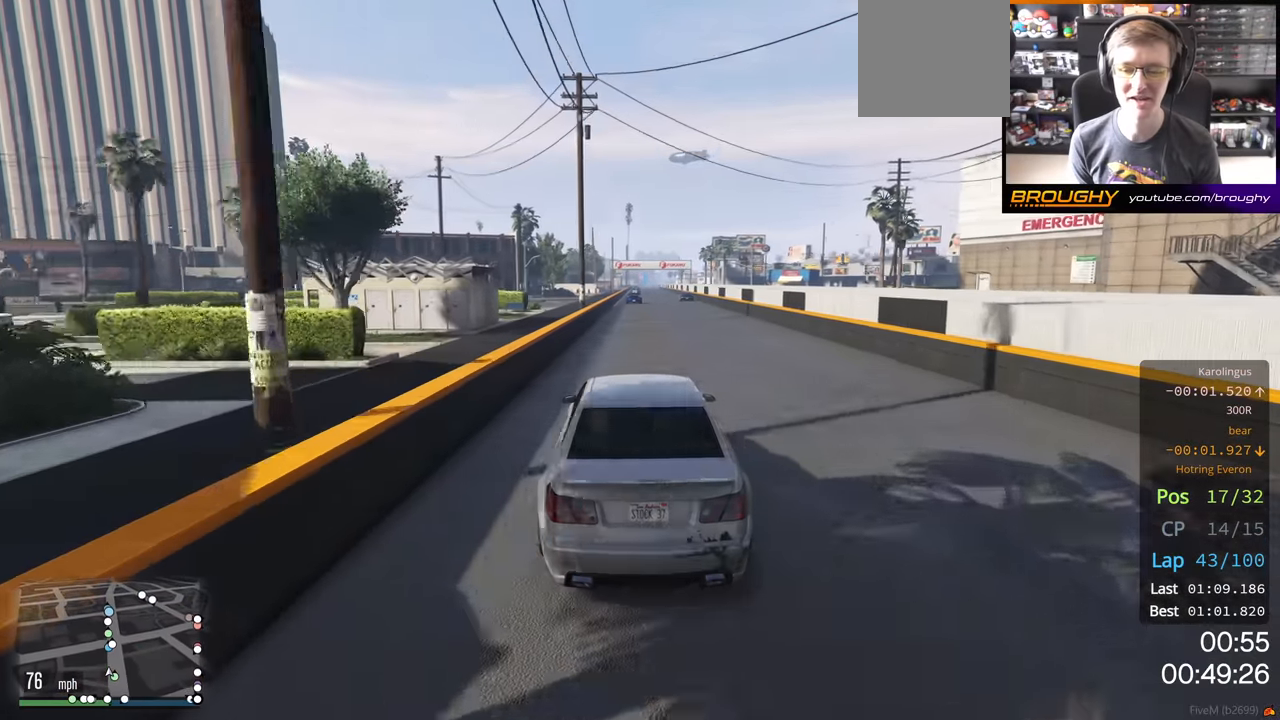
{"buttons": ["R2"], "left_stick": "center", "right_stick": "center", "events": []}
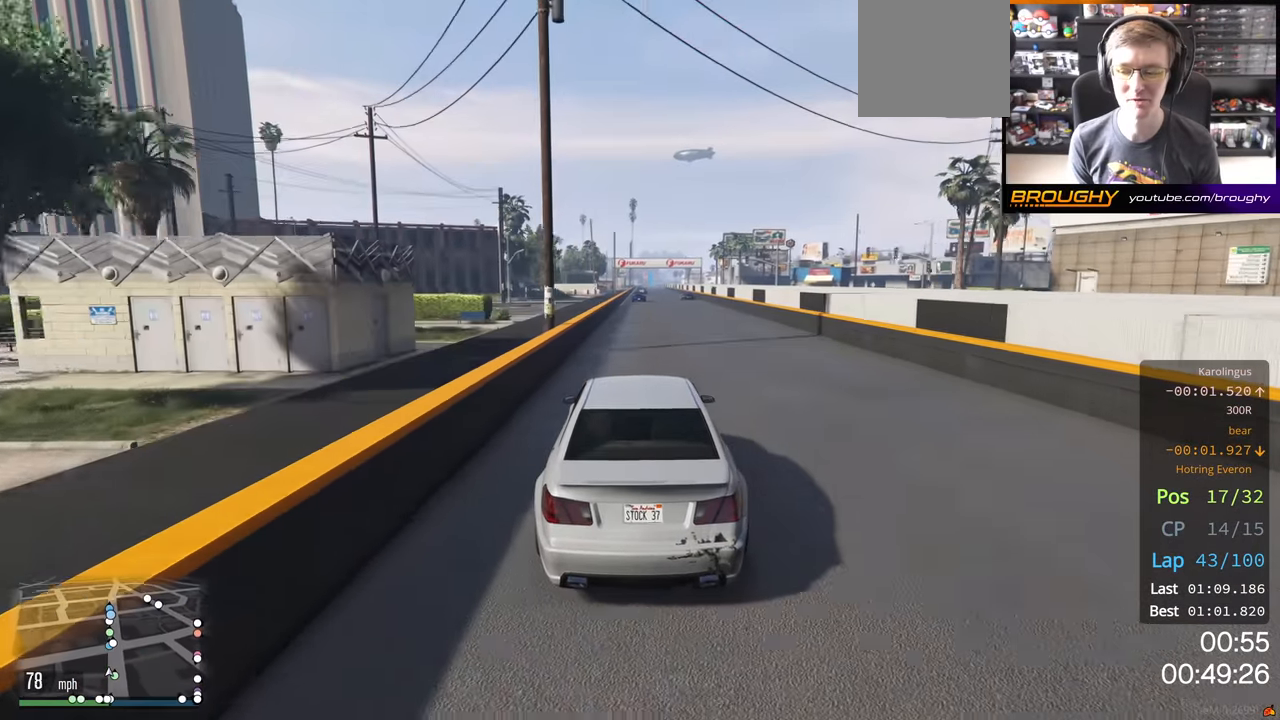
{"buttons": ["R2"], "left_stick": "center", "right_stick": "center", "events": []}
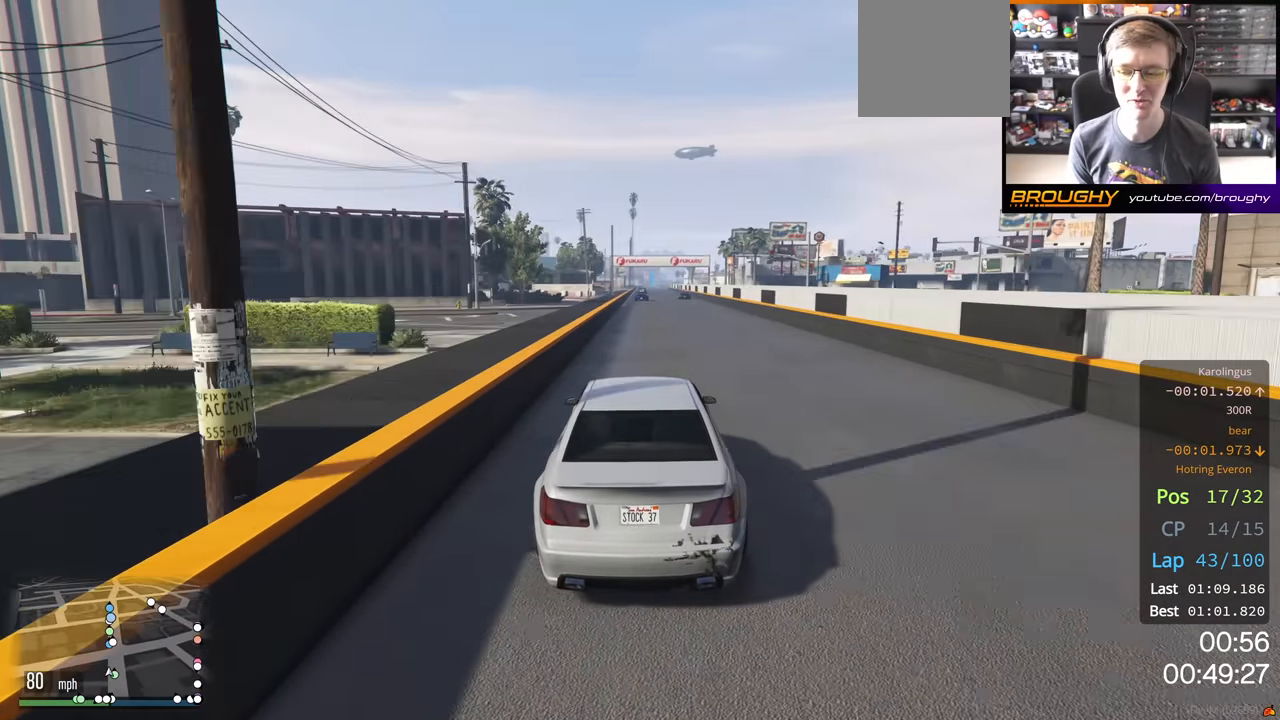
{"buttons": ["R2"], "left_stick": "center", "right_stick": "center", "events": []}
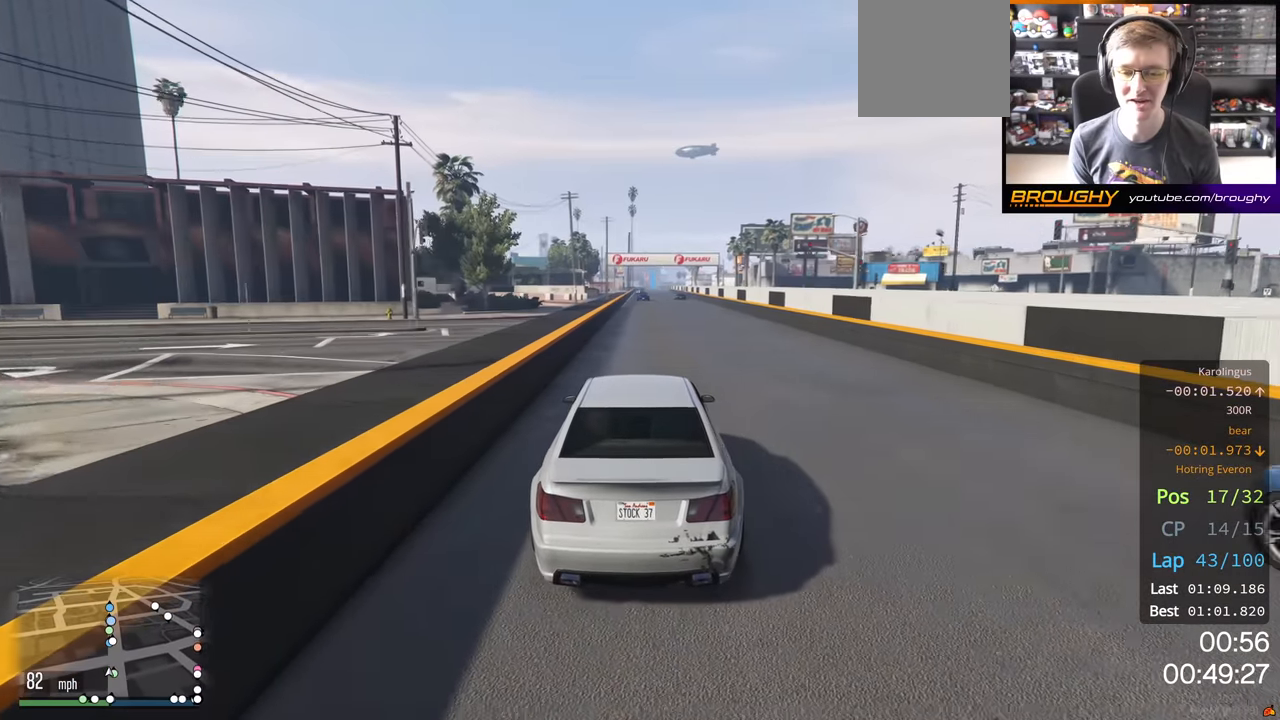
{"buttons": ["R2"], "left_stick": "center", "right_stick": "center", "events": []}
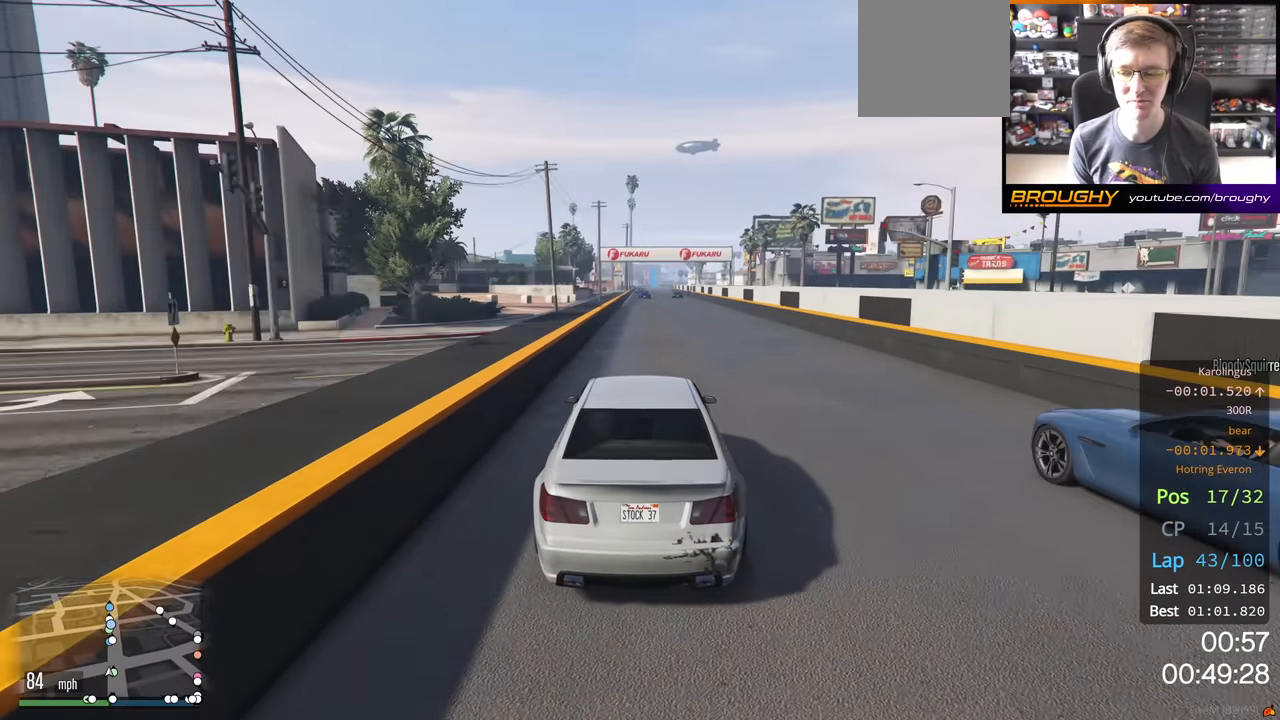
{"buttons": ["R2"], "left_stick": "center", "right_stick": "center", "events": []}
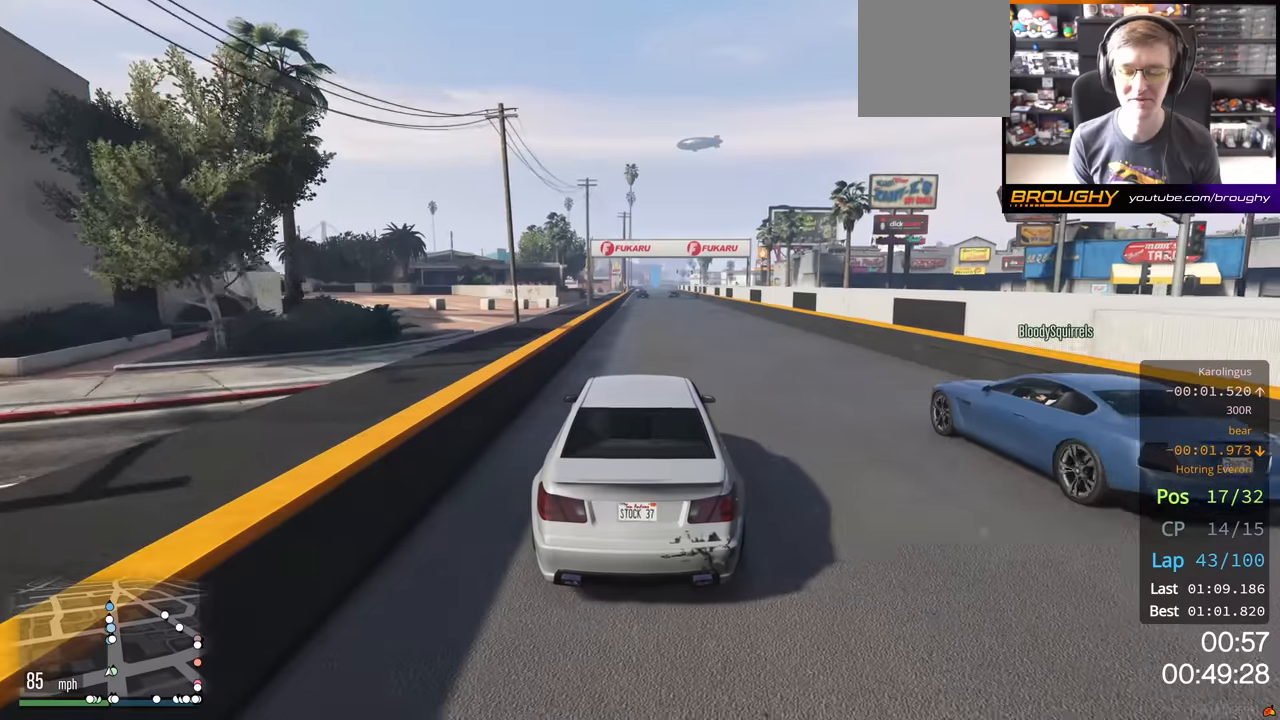
{"buttons": ["R2"], "left_stick": "center", "right_stick": "center", "events": []}
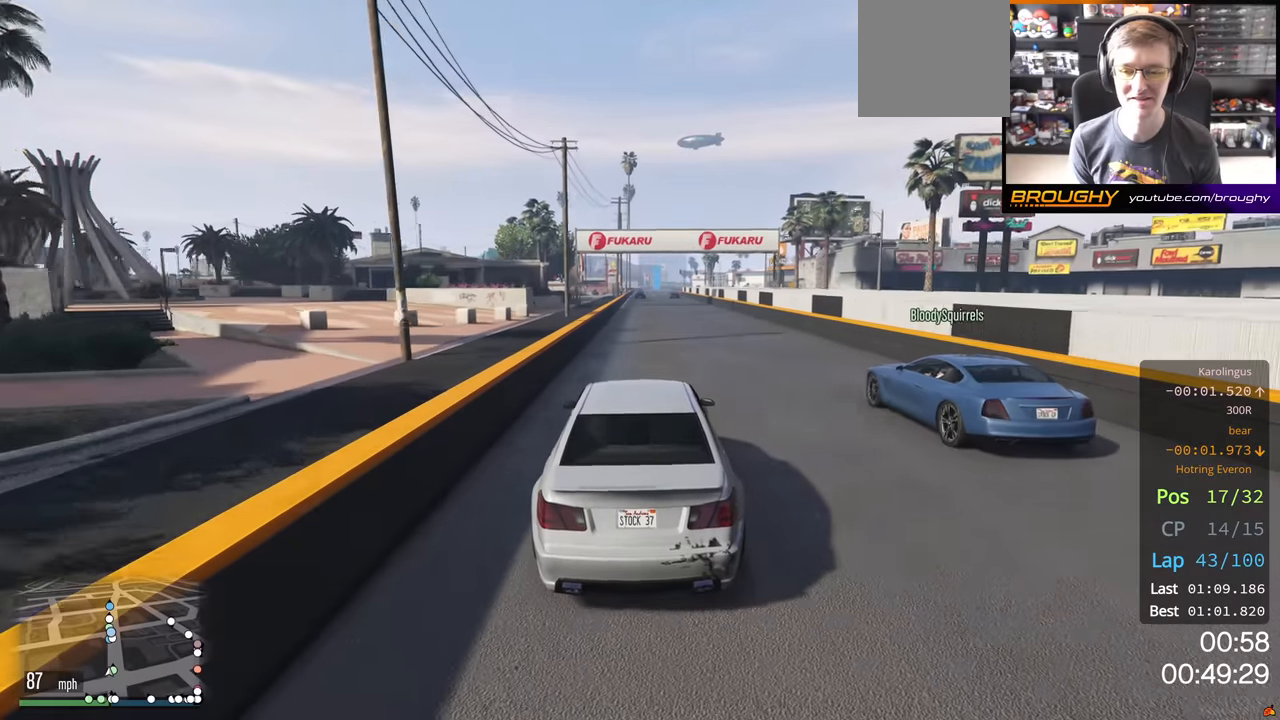
{"buttons": ["R2"], "left_stick": "center", "right_stick": "center", "events": []}
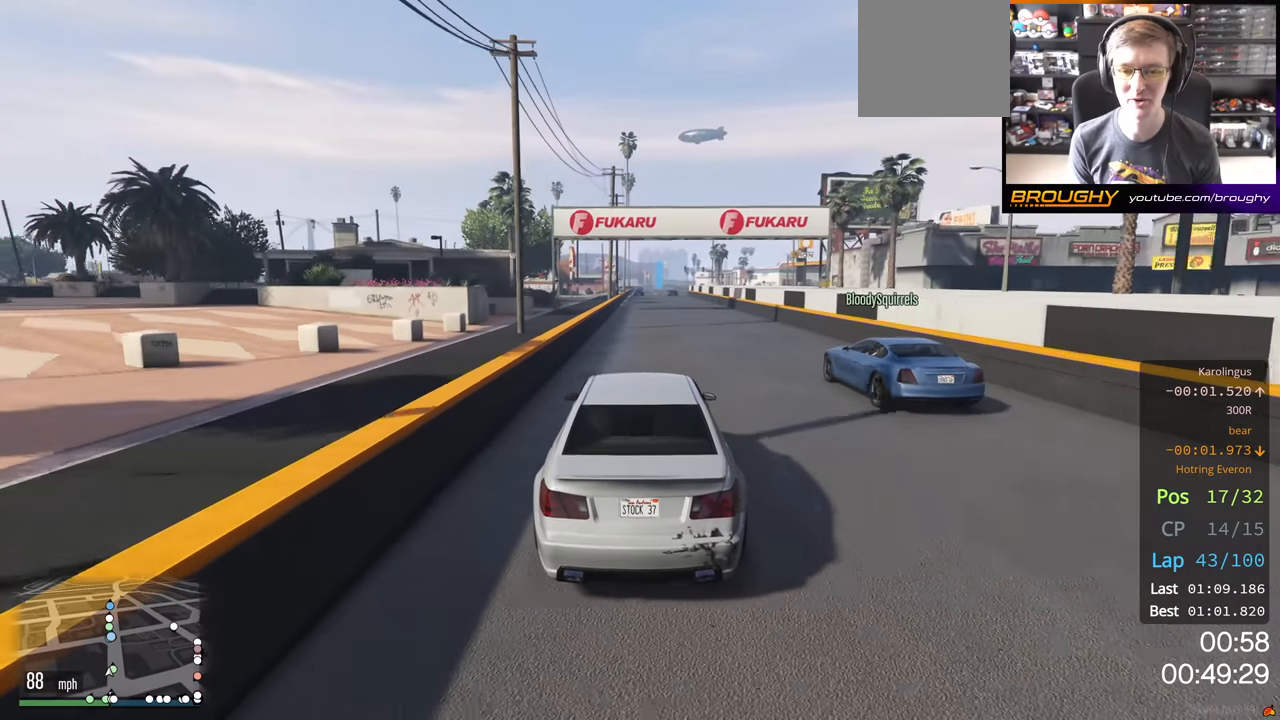
{"buttons": ["R2"], "left_stick": "center", "right_stick": "left", "events": [[433, "right_stick", "left"]]}
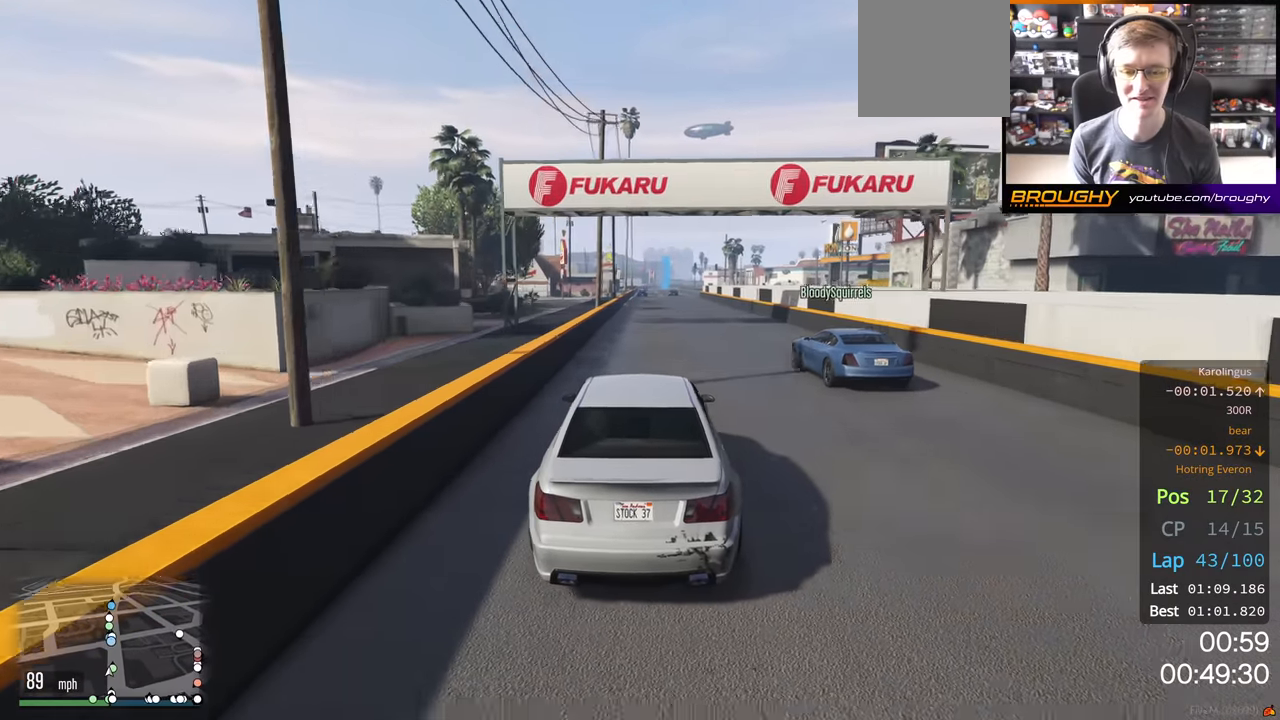
{"buttons": ["R2"], "left_stick": "center", "right_stick": "left", "events": []}
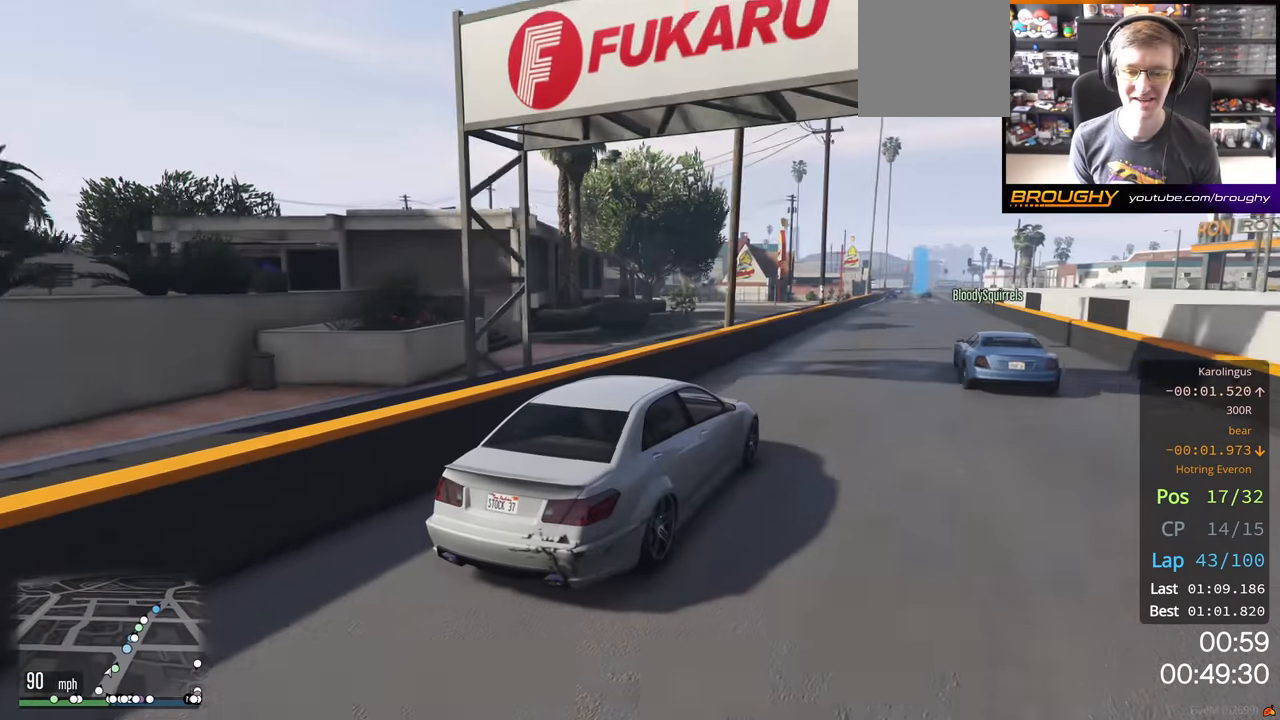
{"buttons": ["R2"], "left_stick": "center", "right_stick": "left", "events": []}
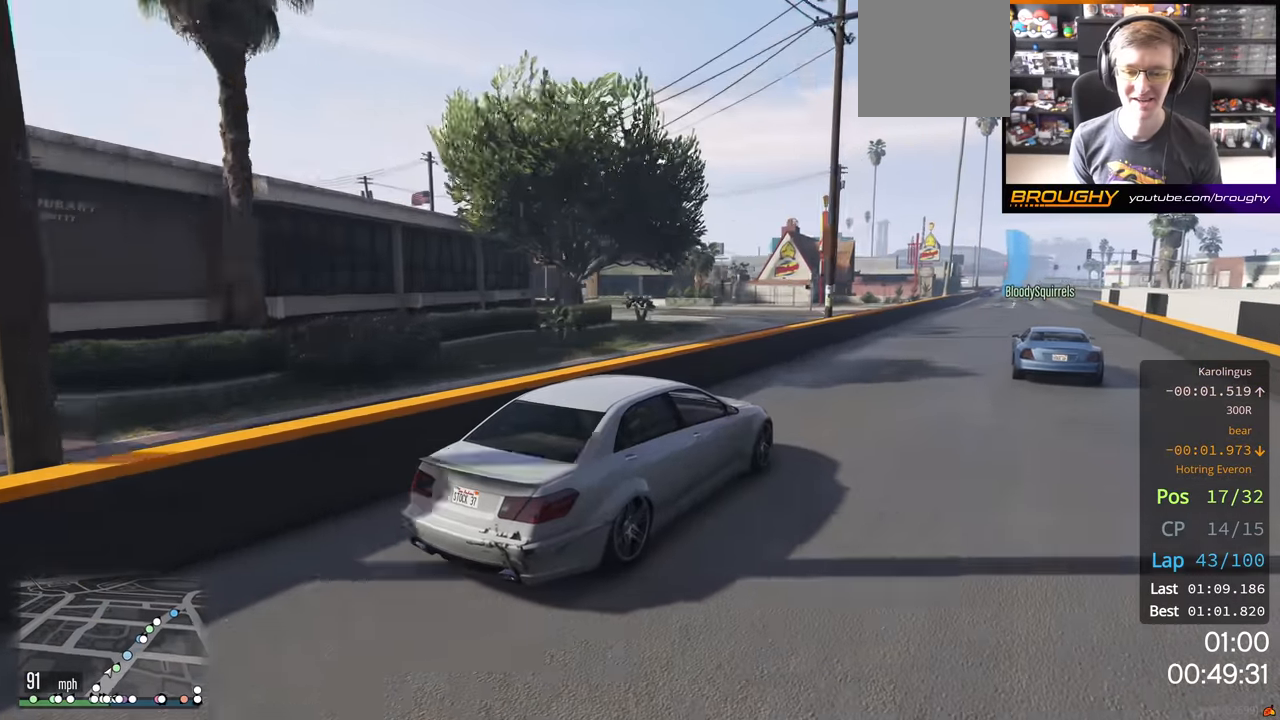
{"buttons": ["R2"], "left_stick": "center", "right_stick": "left", "events": []}
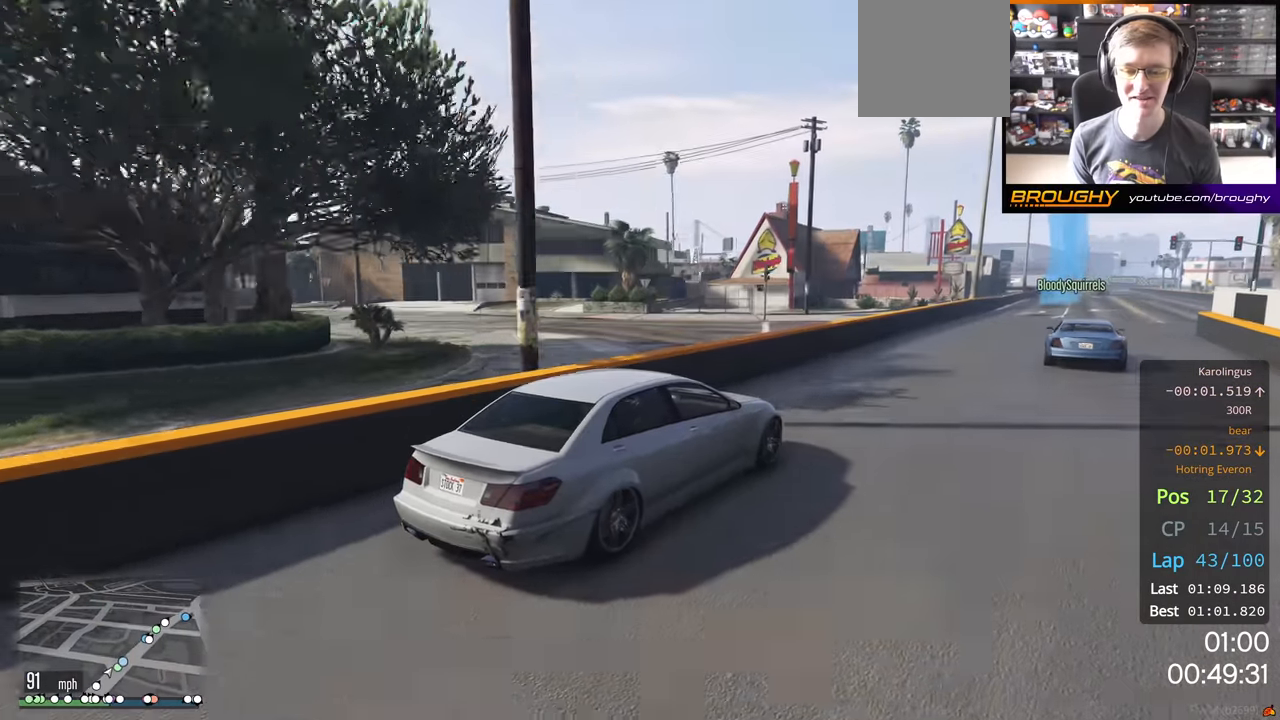
{"buttons": ["R2"], "left_stick": "center", "right_stick": "center", "events": [[400, "right_stick", "center"]]}
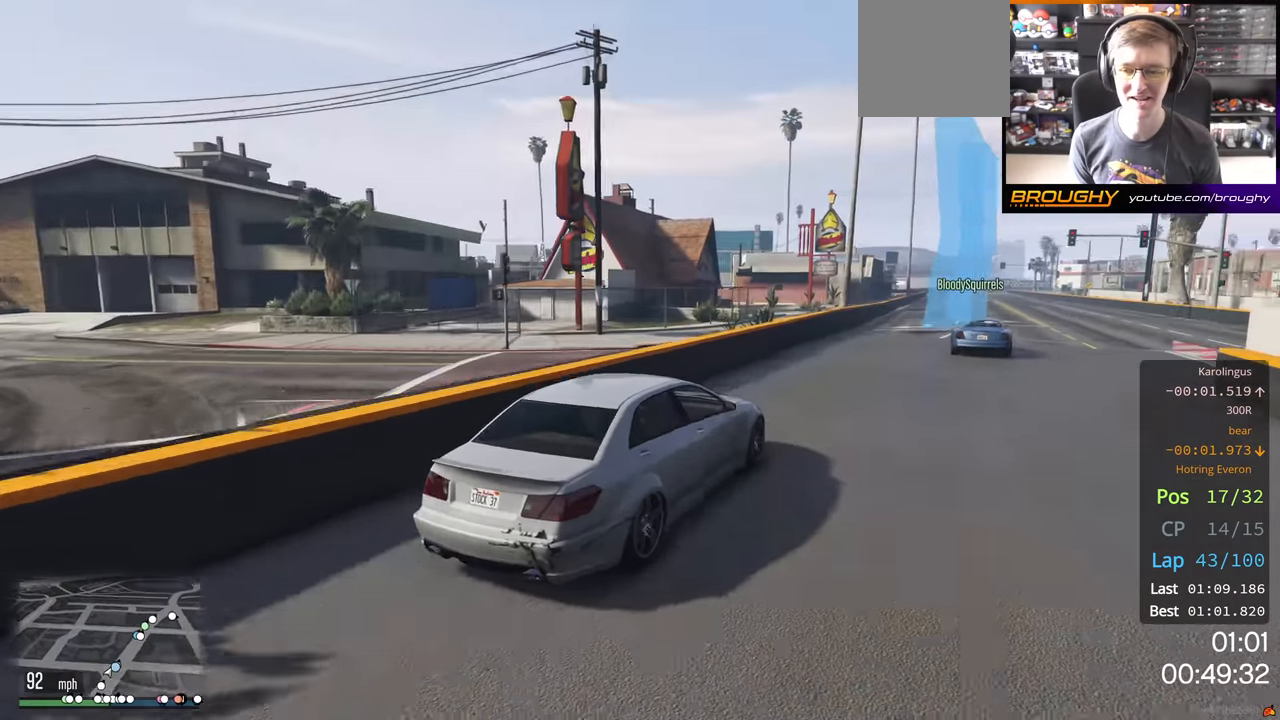
{"buttons": ["R2"], "left_stick": "center", "right_stick": "center", "events": []}
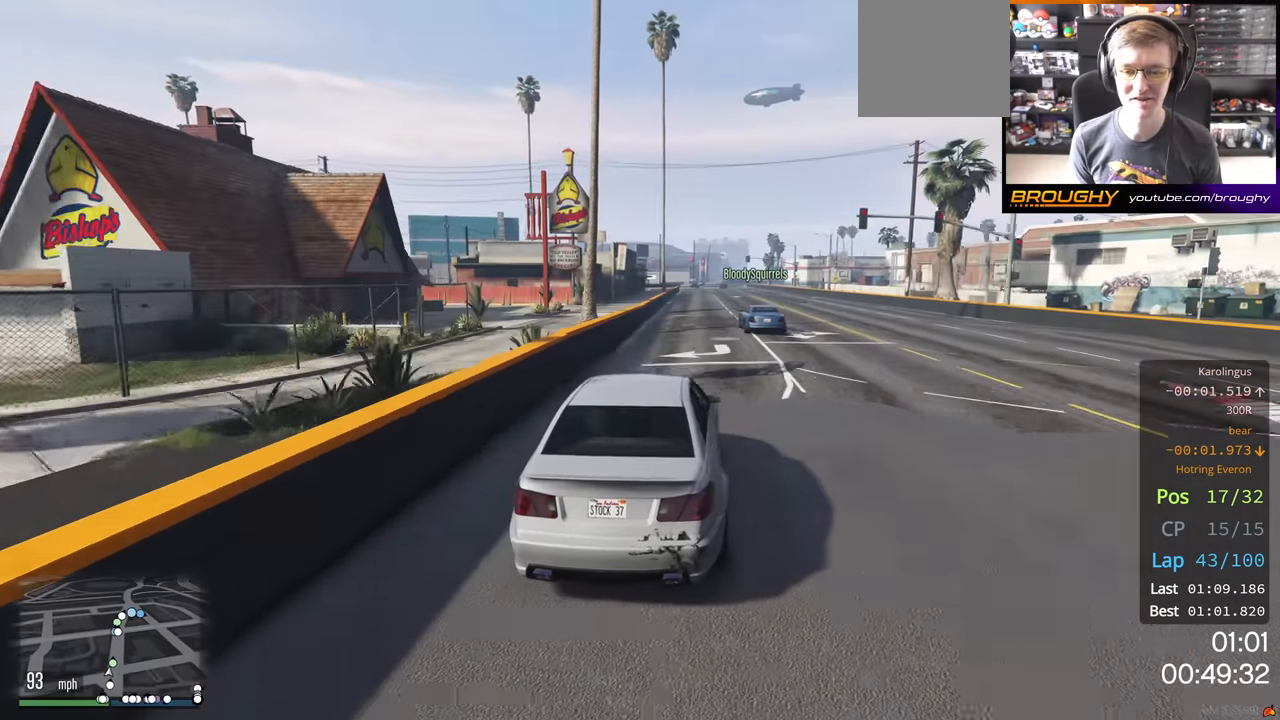
{"buttons": ["R2"], "left_stick": "center", "right_stick": "center", "events": []}
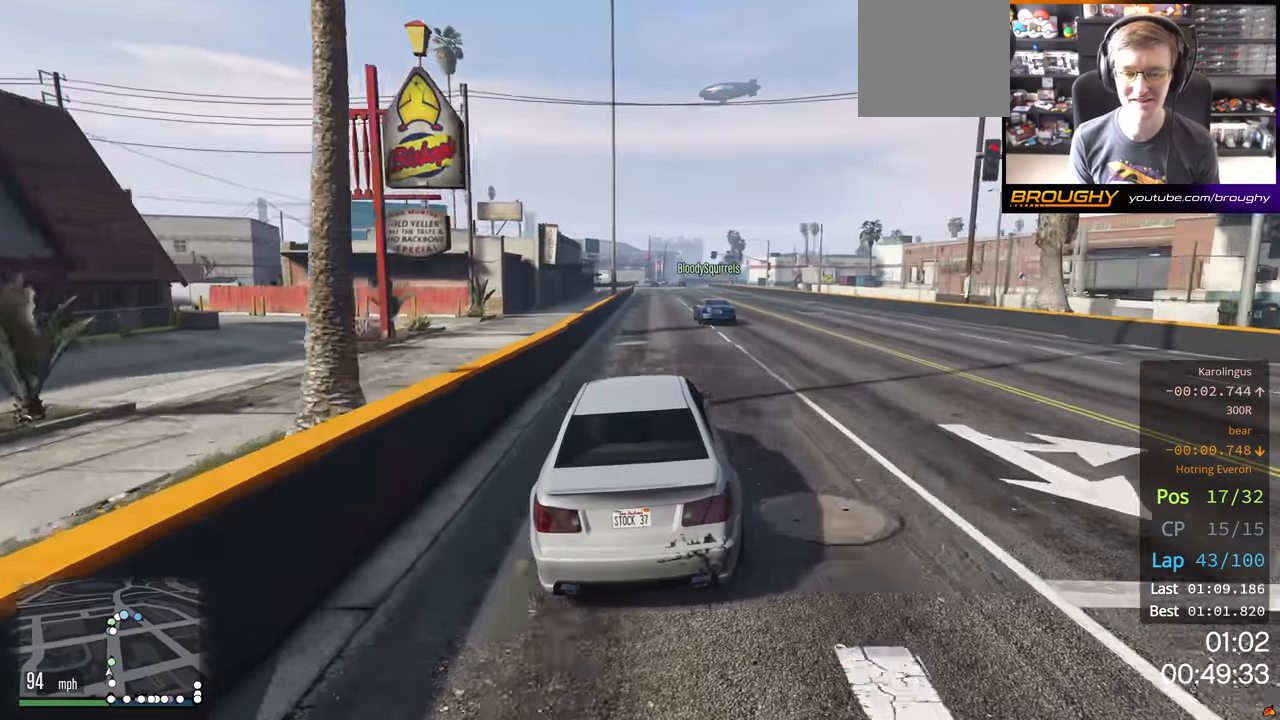
{"buttons": ["R2"], "left_stick": "center", "right_stick": "center", "events": []}
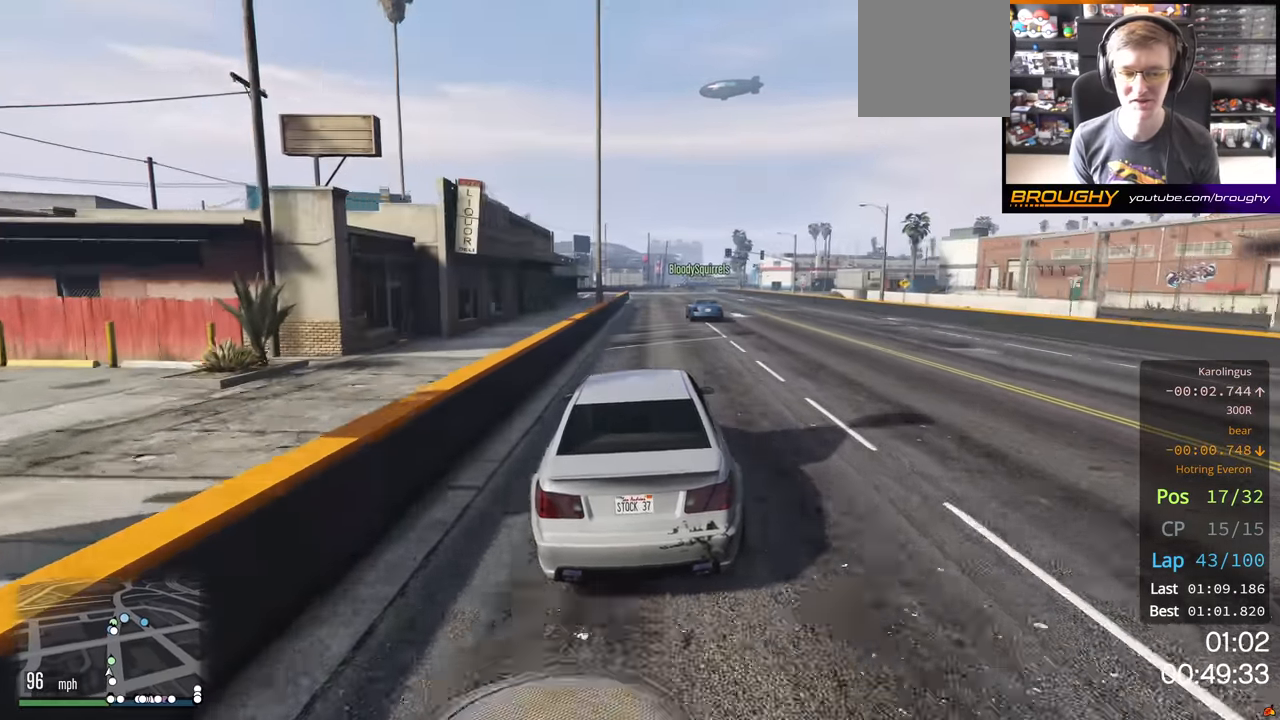
{"buttons": ["R2"], "left_stick": "center", "right_stick": "center", "events": []}
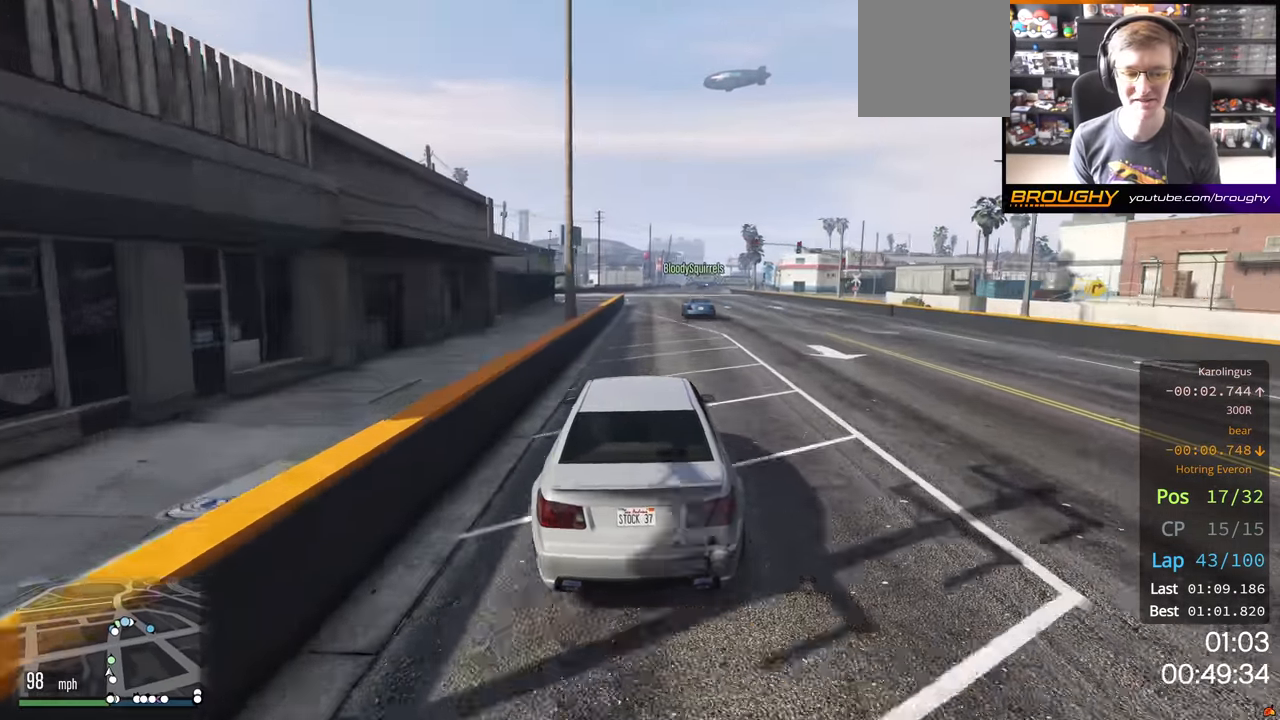
{"buttons": ["R2"], "left_stick": "center", "right_stick": "center", "events": []}
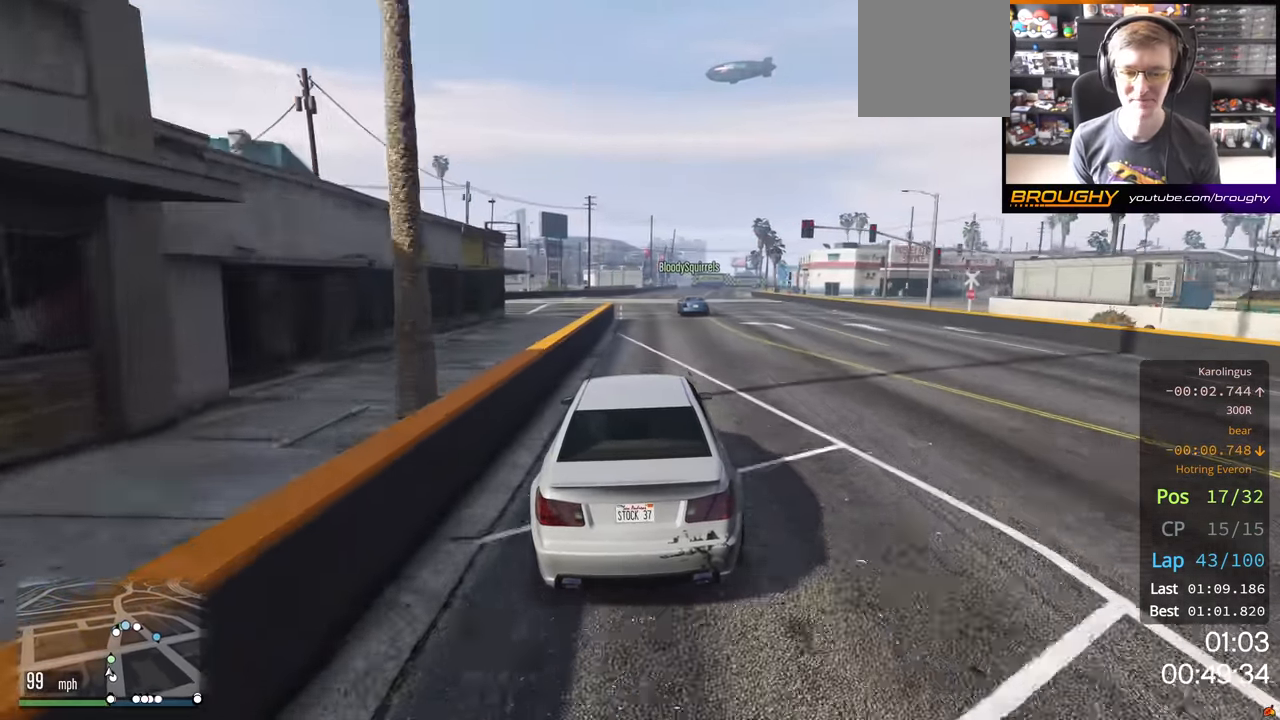
{"buttons": ["R2"], "left_stick": "center", "right_stick": "center", "events": []}